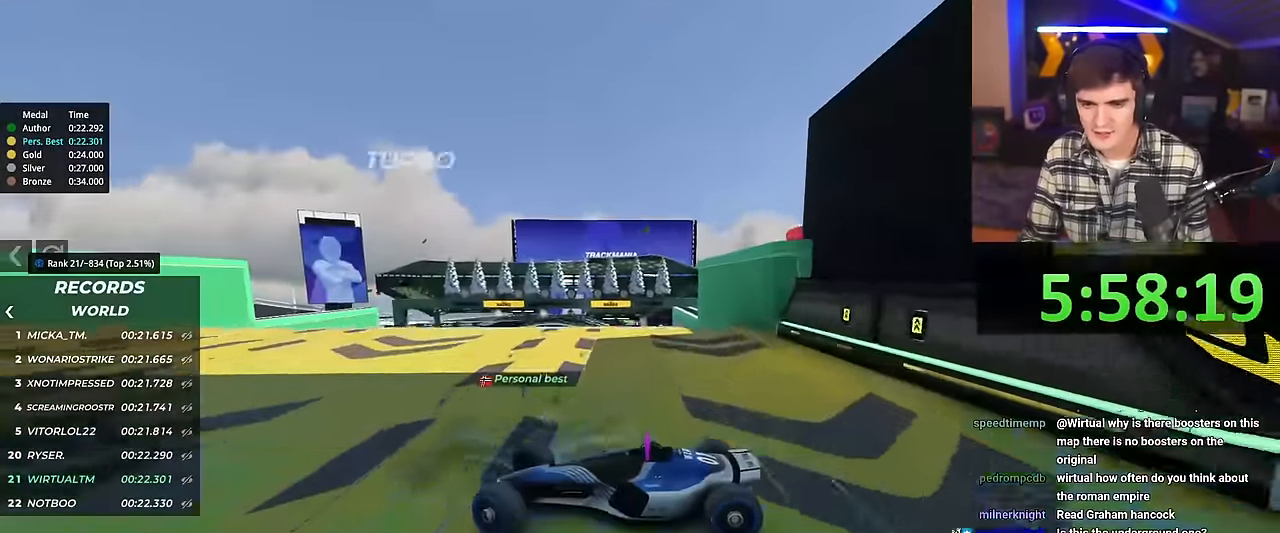
Gameplay with keyboard; each line is a JSON object with the keys held at the frame after it. "events" lists presses ("down") and releases ("up") of "brake", "down", "left", "right" and "up" between this image and that frame as [ms after this image, input, new state], when the widget could be followed in between. No other keys are recorded. Mouse input is not recorded. Key names are as the overlay labels them; some are game actions (e.g. jump) rather than physical keys.
{"keys": ["right", "up"], "events": []}
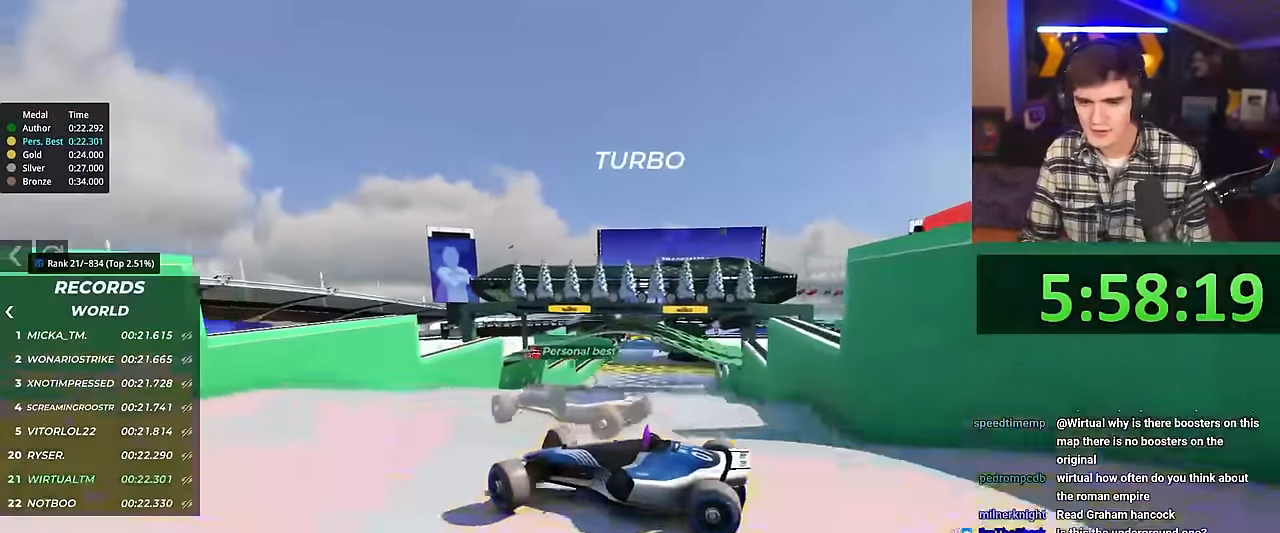
{"keys": ["right", "up"], "events": []}
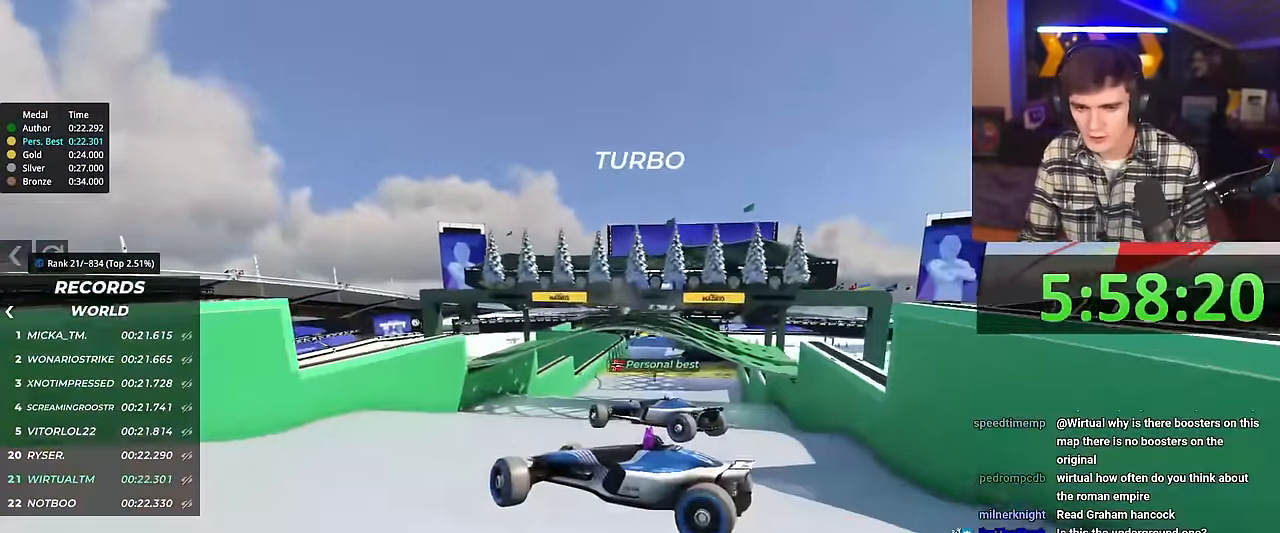
{"keys": ["right", "up"], "events": []}
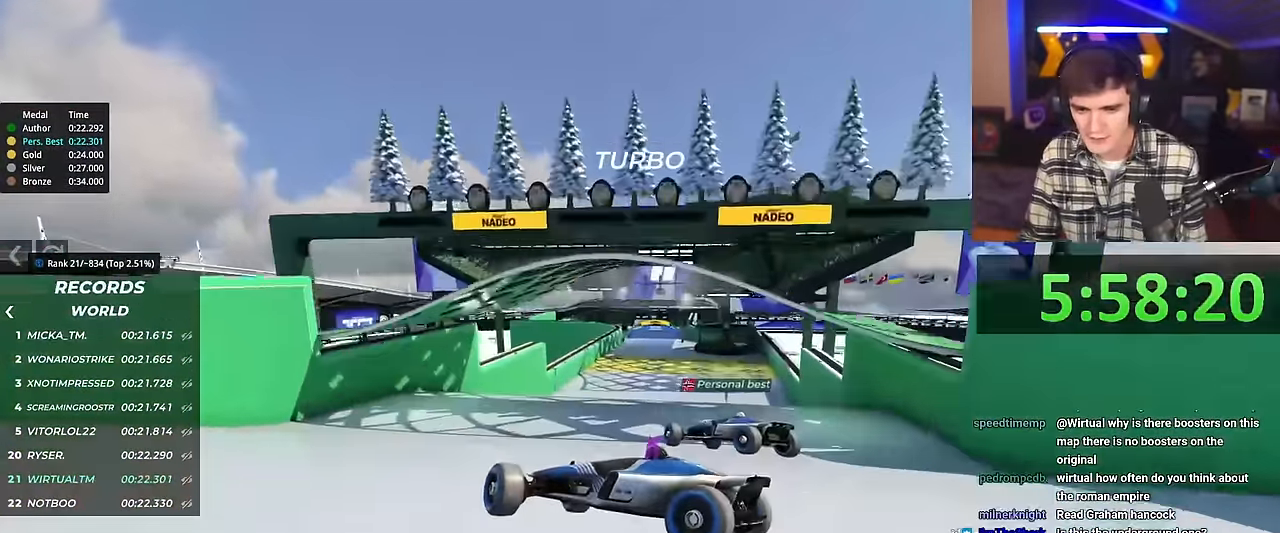
{"keys": ["right", "up"], "events": []}
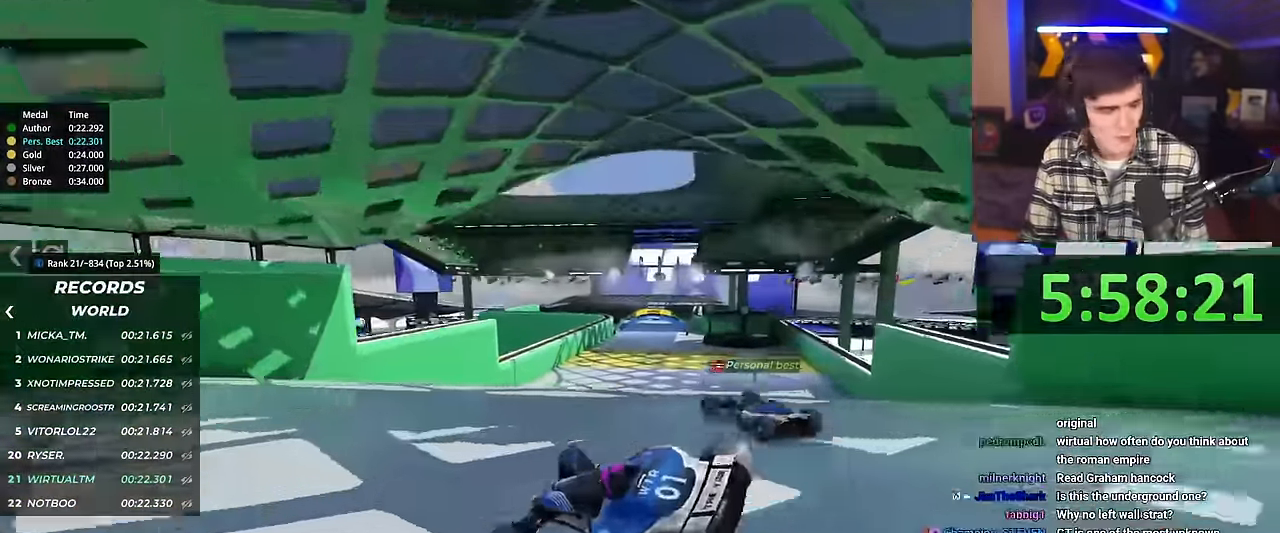
{"keys": ["up"], "events": [[266, "right", "up"]]}
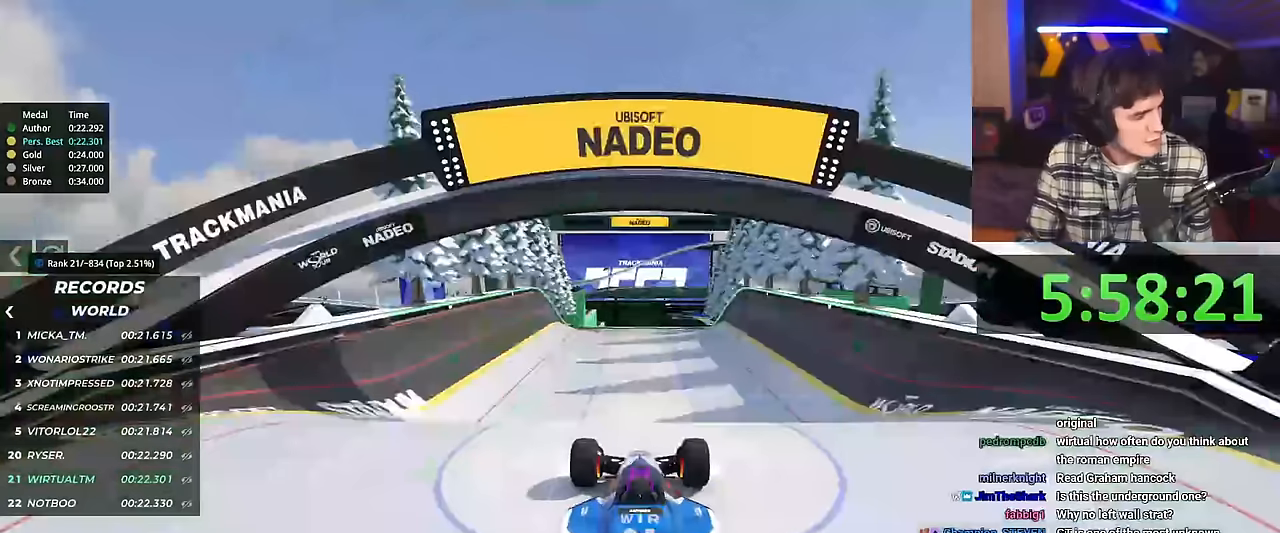
{"keys": ["up"], "events": []}
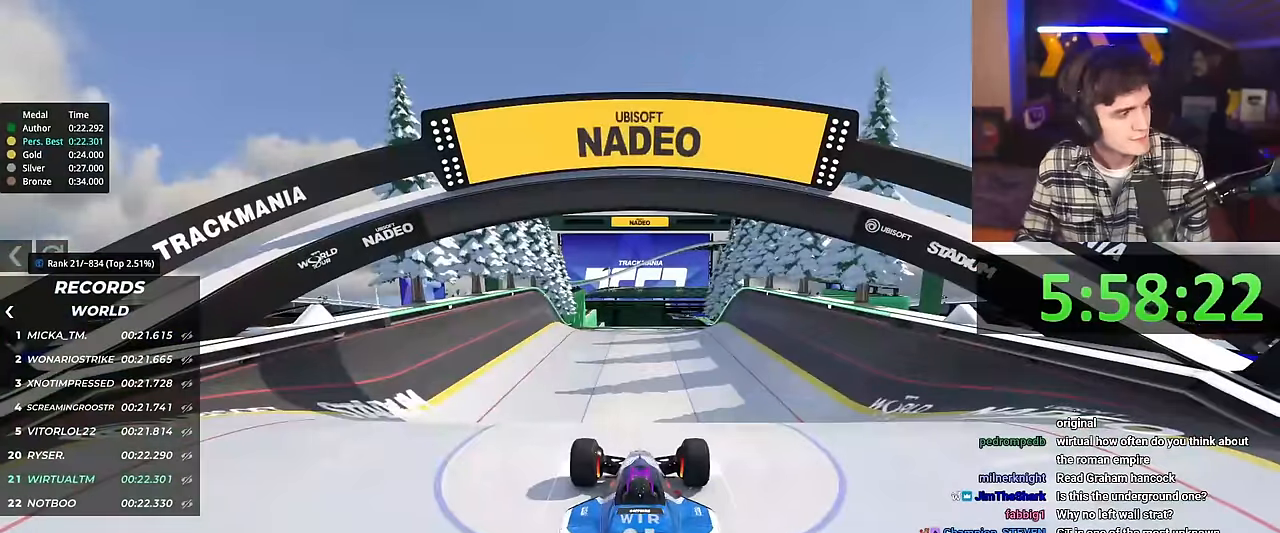
{"keys": ["up"], "events": []}
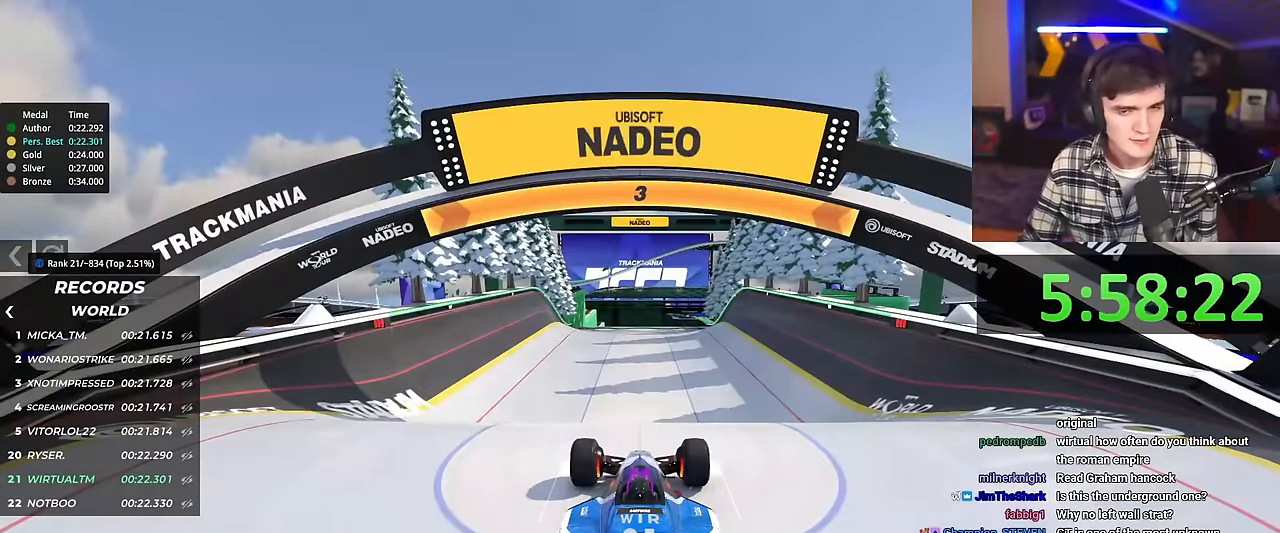
{"keys": ["up"], "events": []}
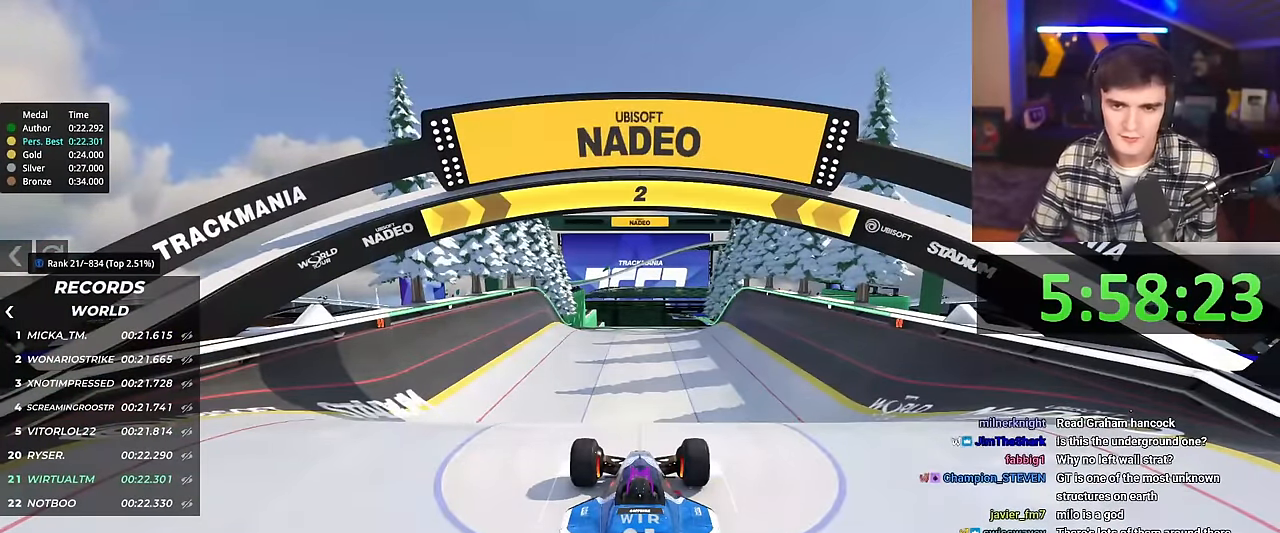
{"keys": ["up"], "events": []}
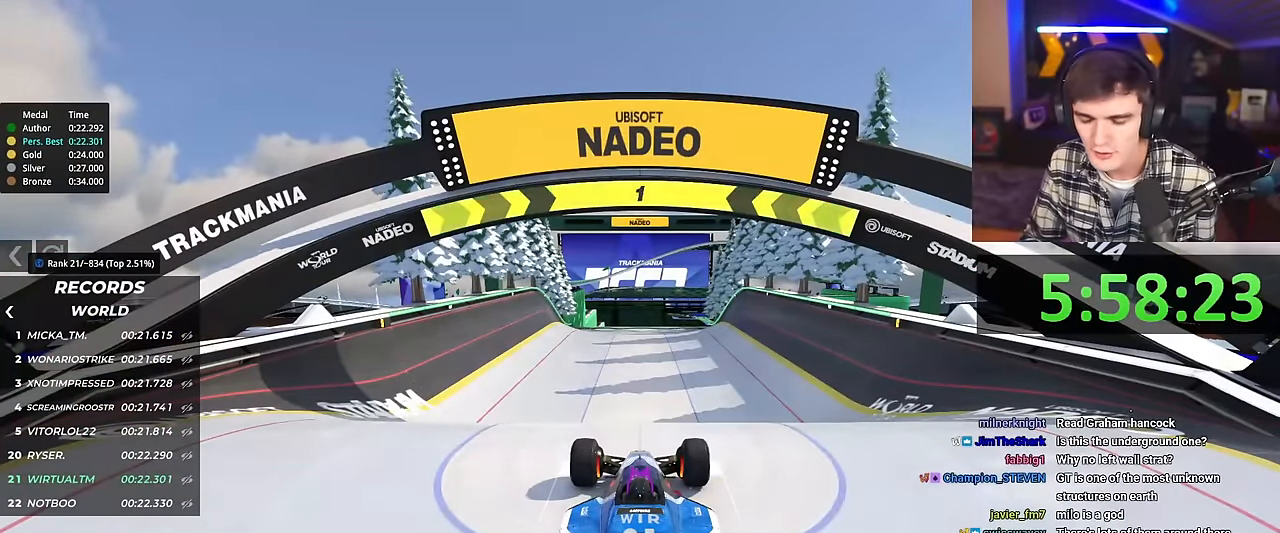
{"keys": ["up"], "events": []}
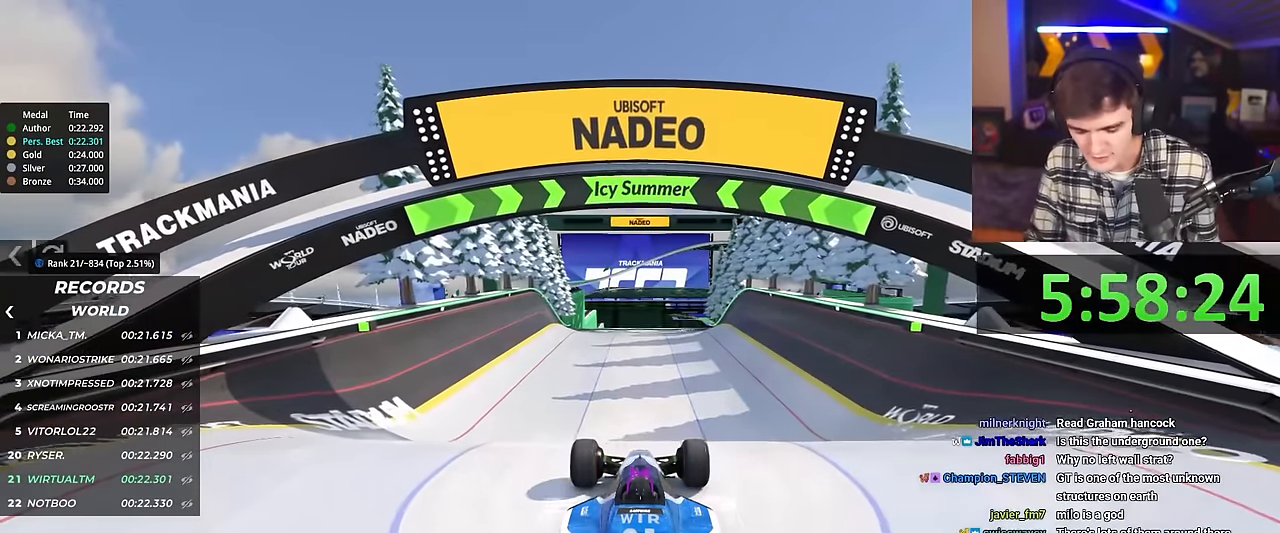
{"keys": ["up"], "events": []}
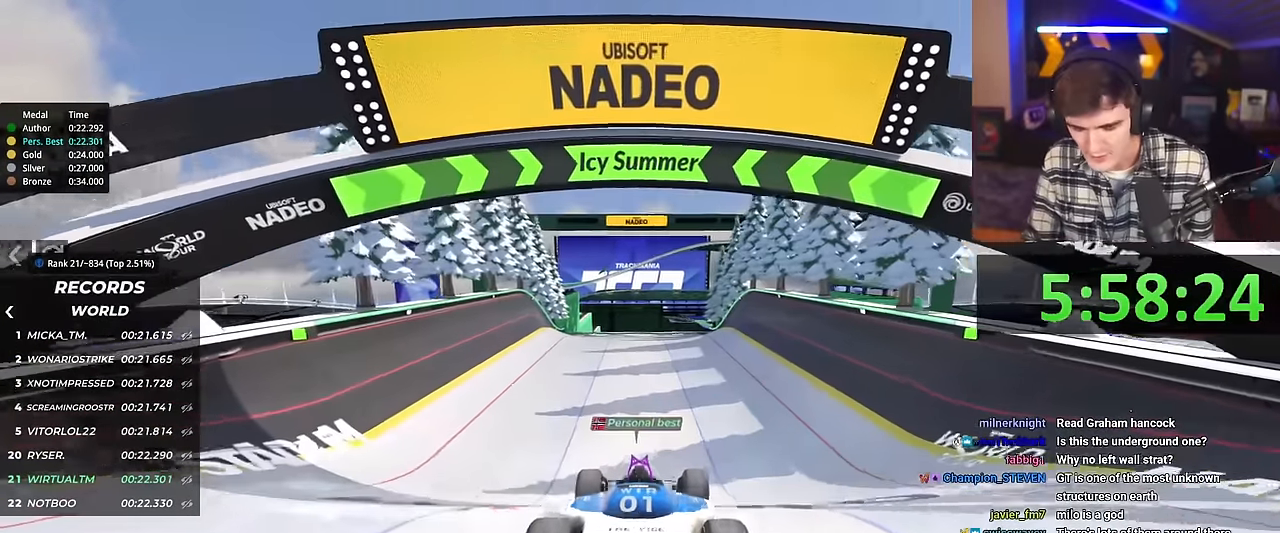
{"keys": ["up"], "events": []}
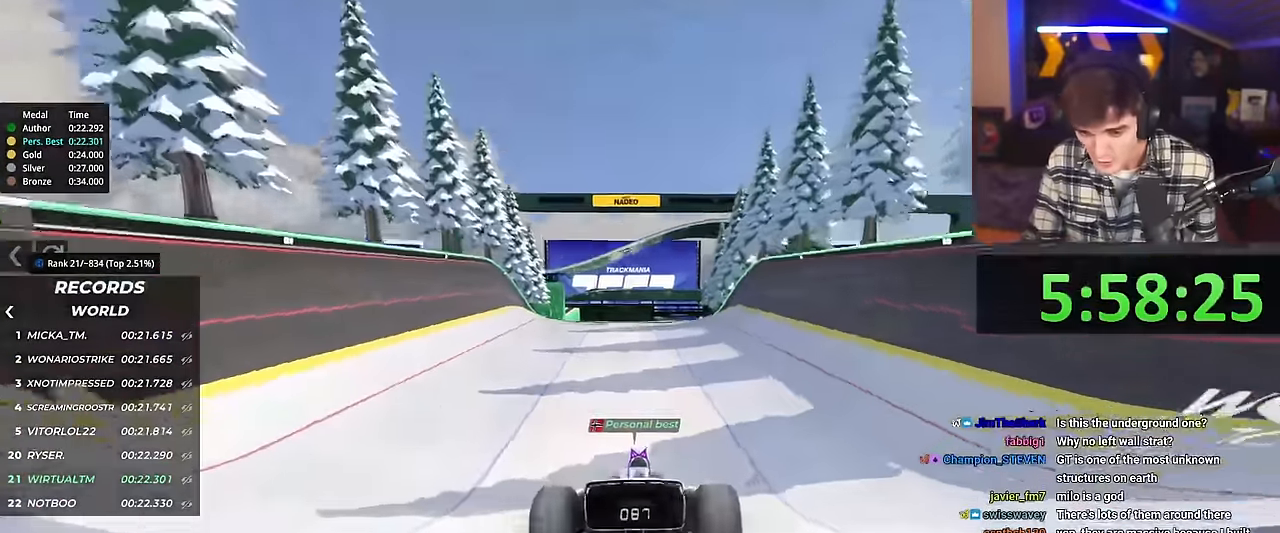
{"keys": ["up"], "events": []}
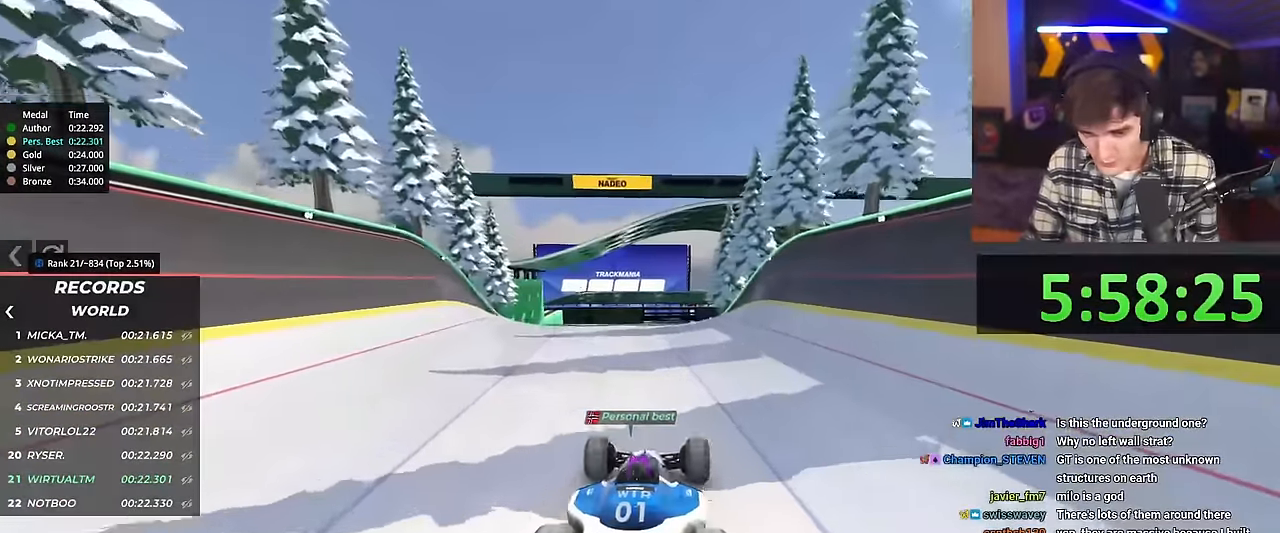
{"keys": ["up"], "events": []}
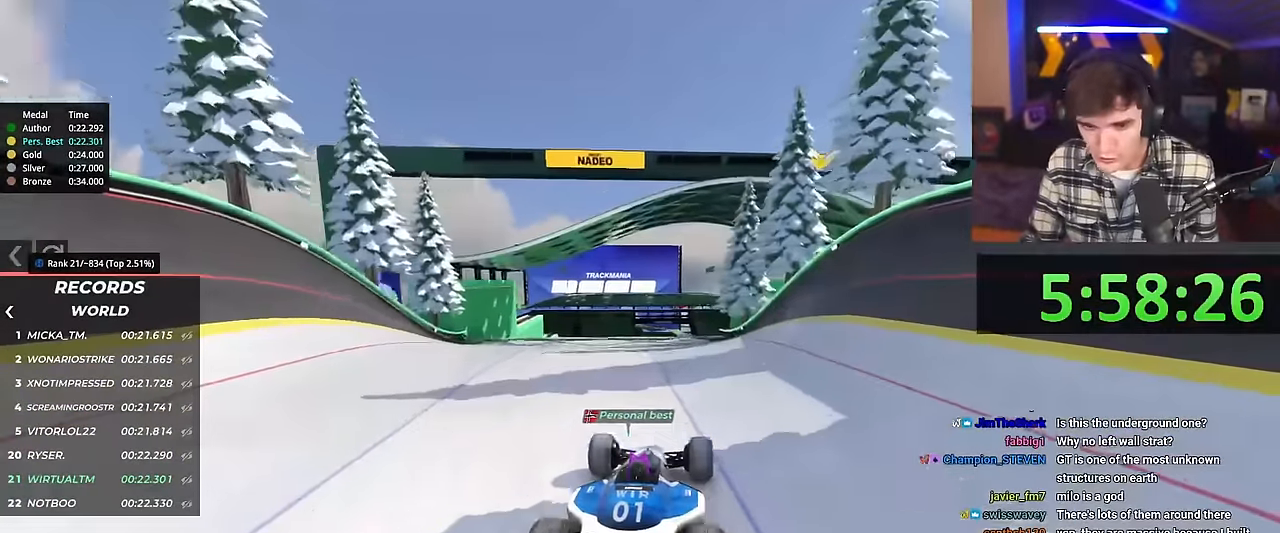
{"keys": ["up"], "events": []}
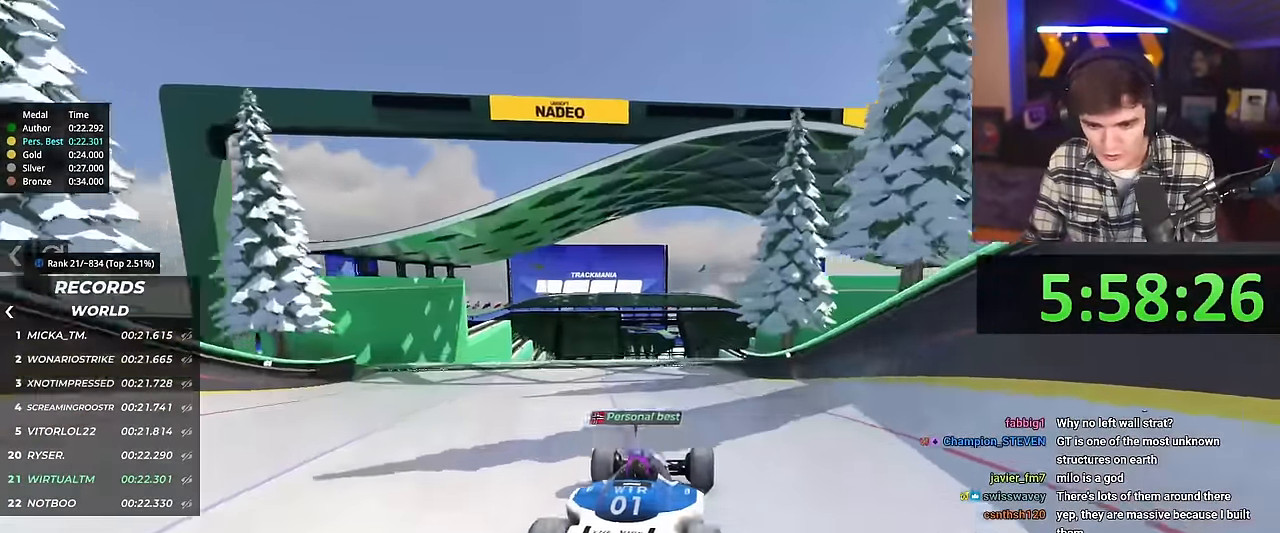
{"keys": ["up"], "events": []}
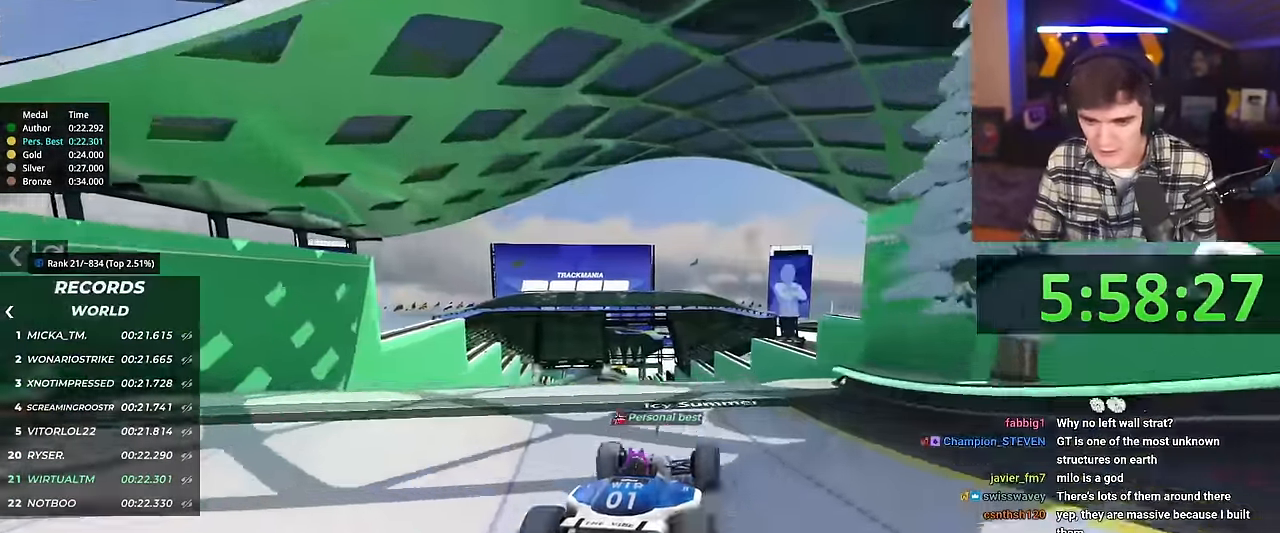
{"keys": ["brake", "up"], "events": [[184, "left", "down"], [217, "left", "up"], [450, "brake", "down"]]}
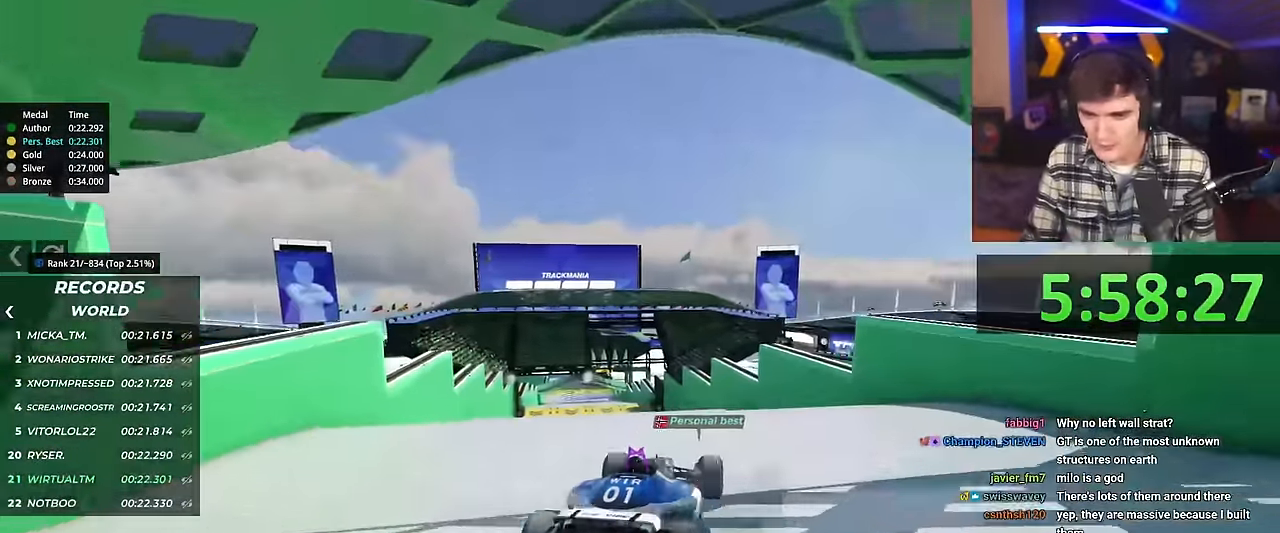
{"keys": ["up"], "events": [[50, "brake", "up"]]}
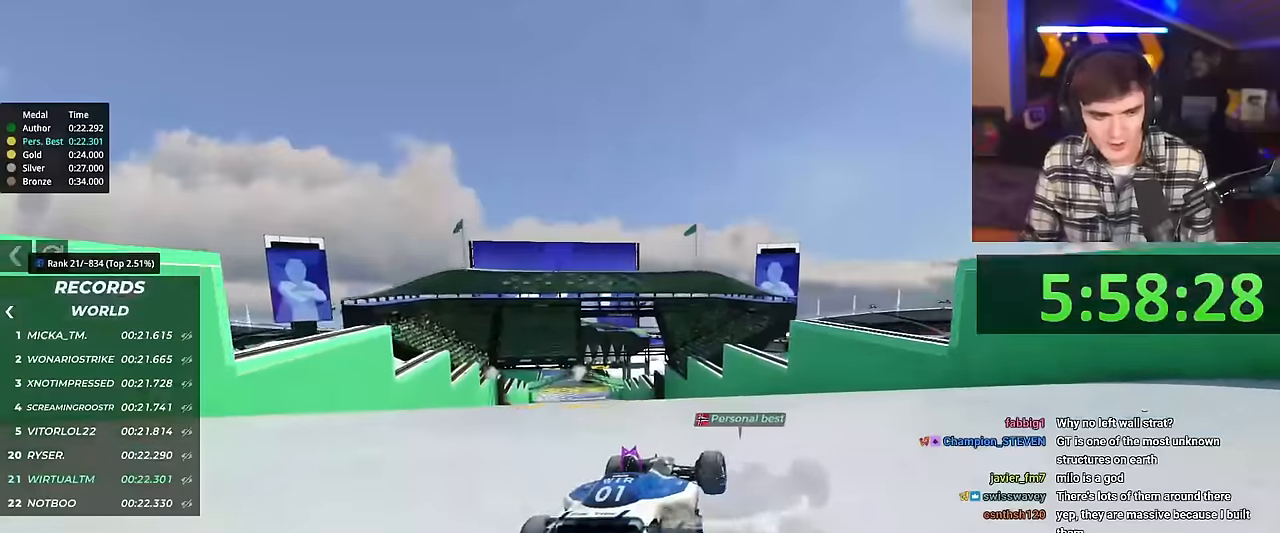
{"keys": [], "events": [[66, "left", "down"], [200, "up", "up"], [300, "left", "up"]]}
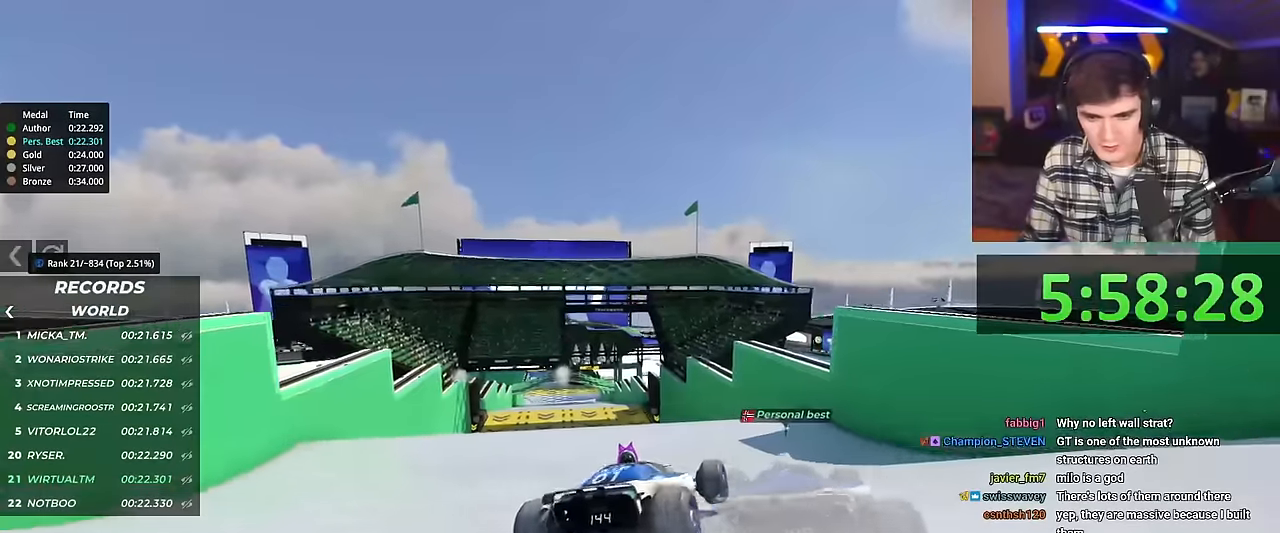
{"keys": ["left"], "events": [[33, "up", "down"], [133, "left", "down"], [267, "up", "up"]]}
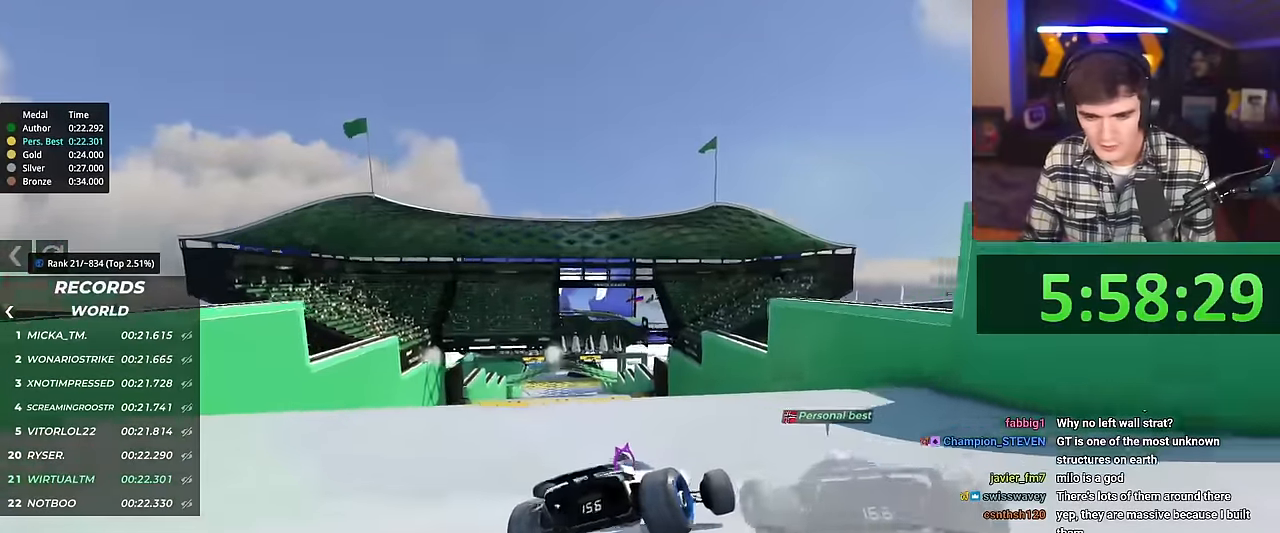
{"keys": ["left", "up"], "events": [[183, "up", "down"]]}
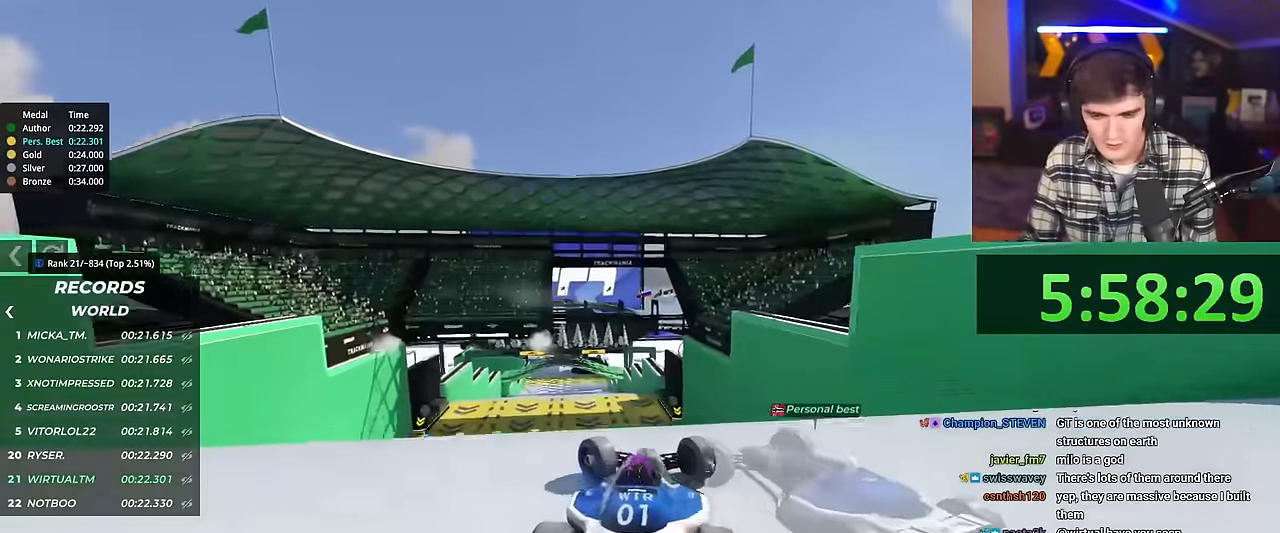
{"keys": ["up"], "events": [[350, "brake", "down"], [350, "left", "up"], [400, "brake", "up"]]}
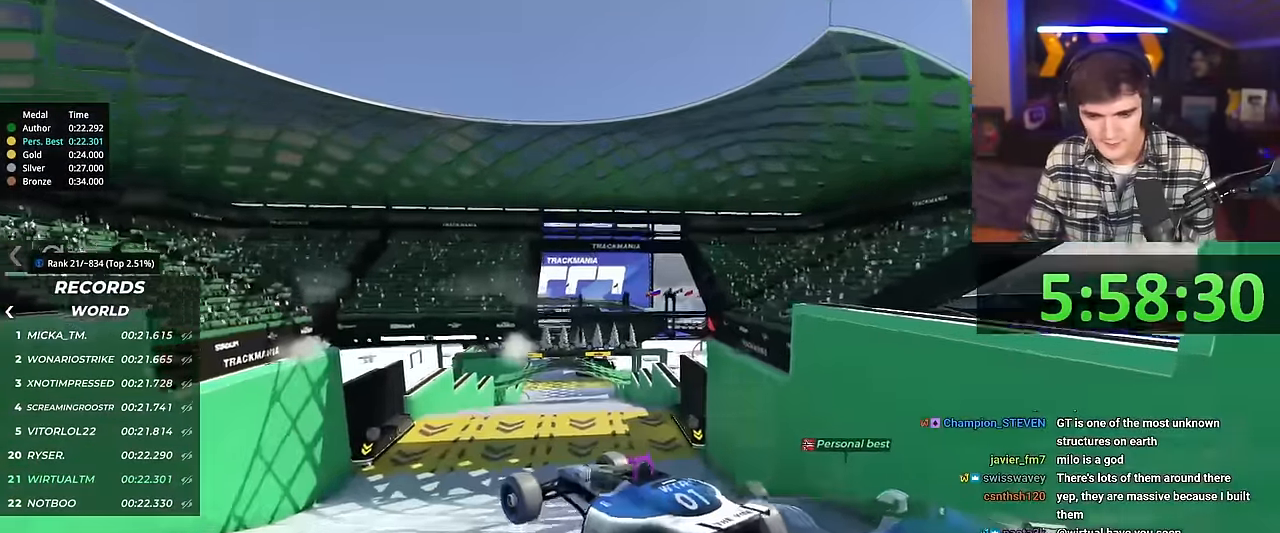
{"keys": ["right", "up"], "events": [[33, "right", "down"]]}
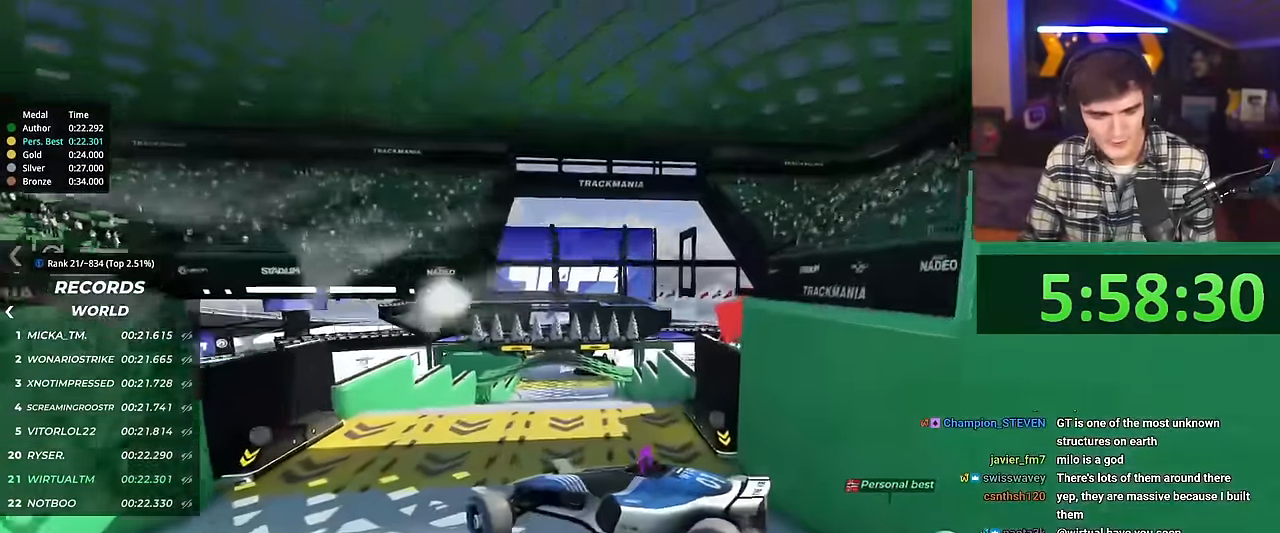
{"keys": ["right", "up"], "events": []}
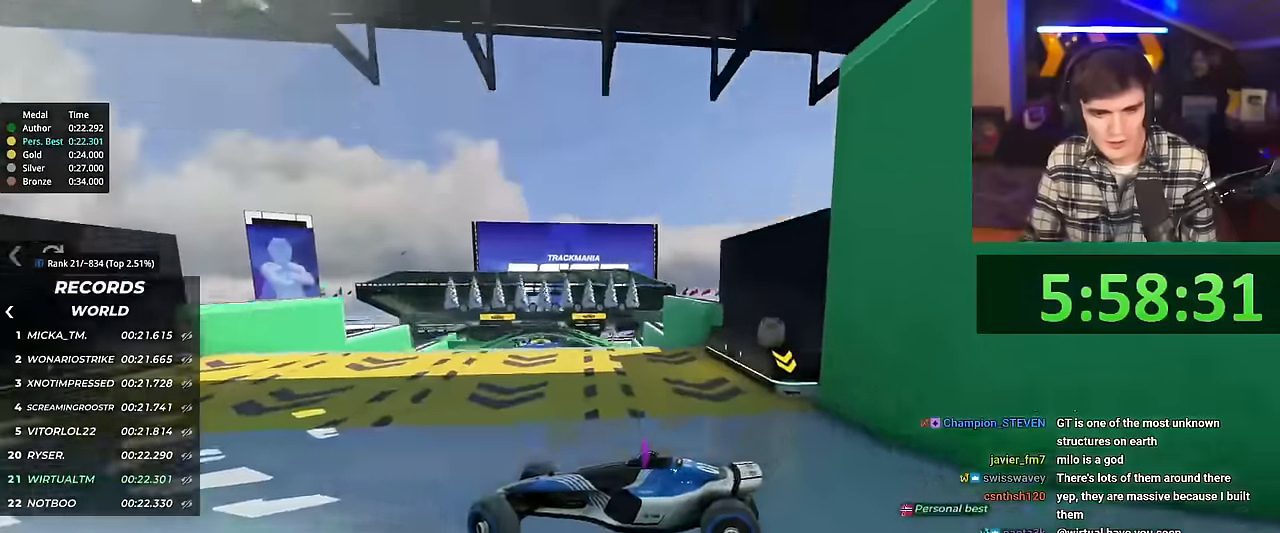
{"keys": ["right", "up"], "events": []}
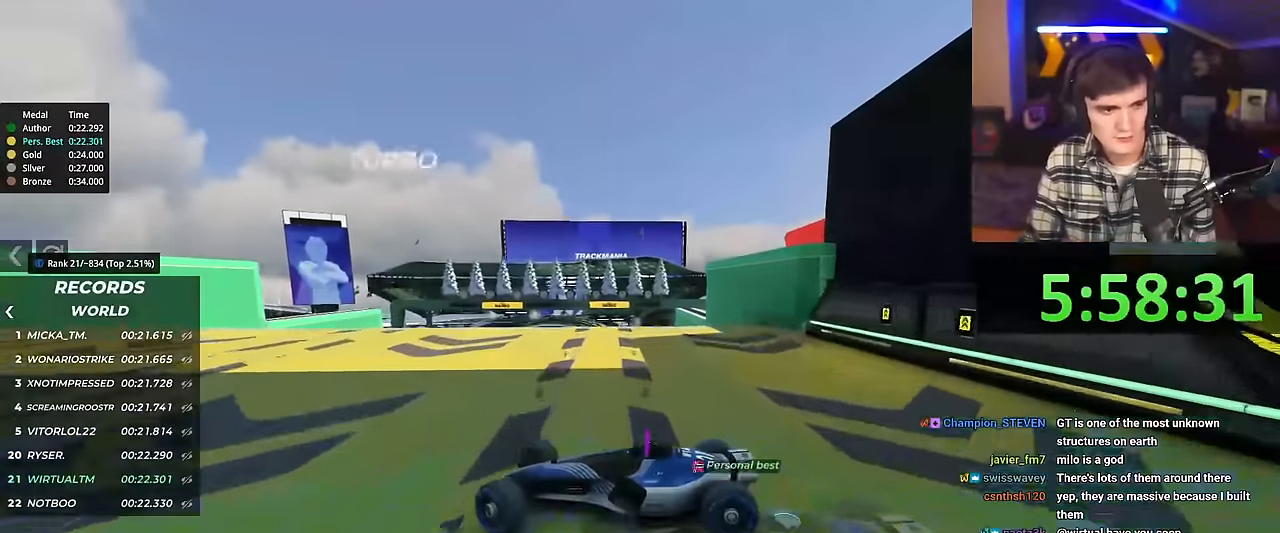
{"keys": ["right", "up"], "events": []}
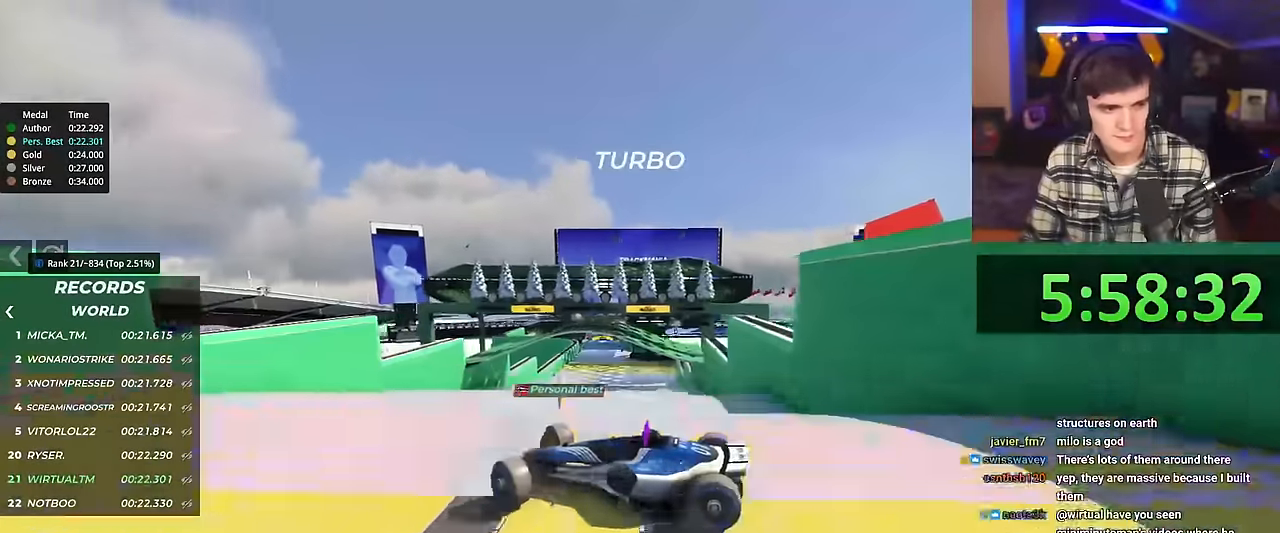
{"keys": ["right", "up"], "events": []}
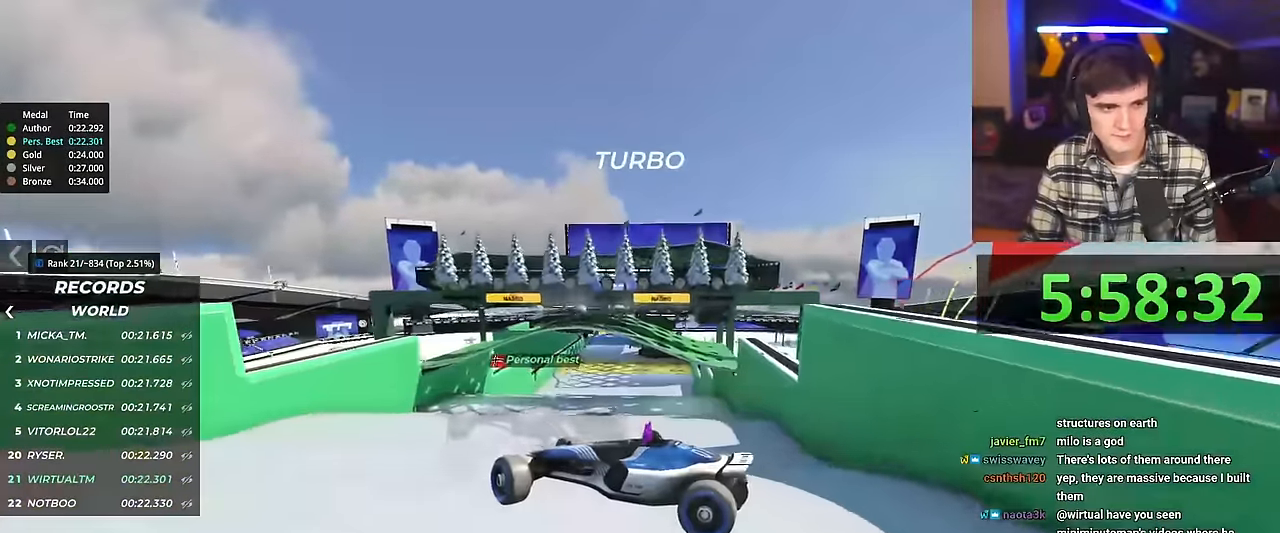
{"keys": ["right", "up"], "events": []}
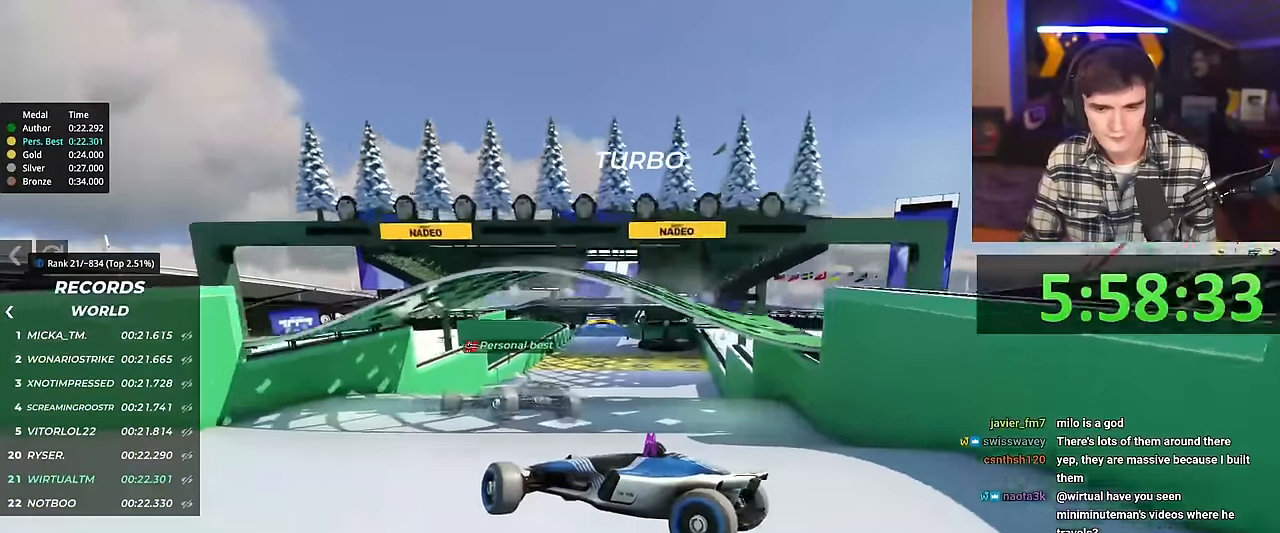
{"keys": ["right", "up"], "events": []}
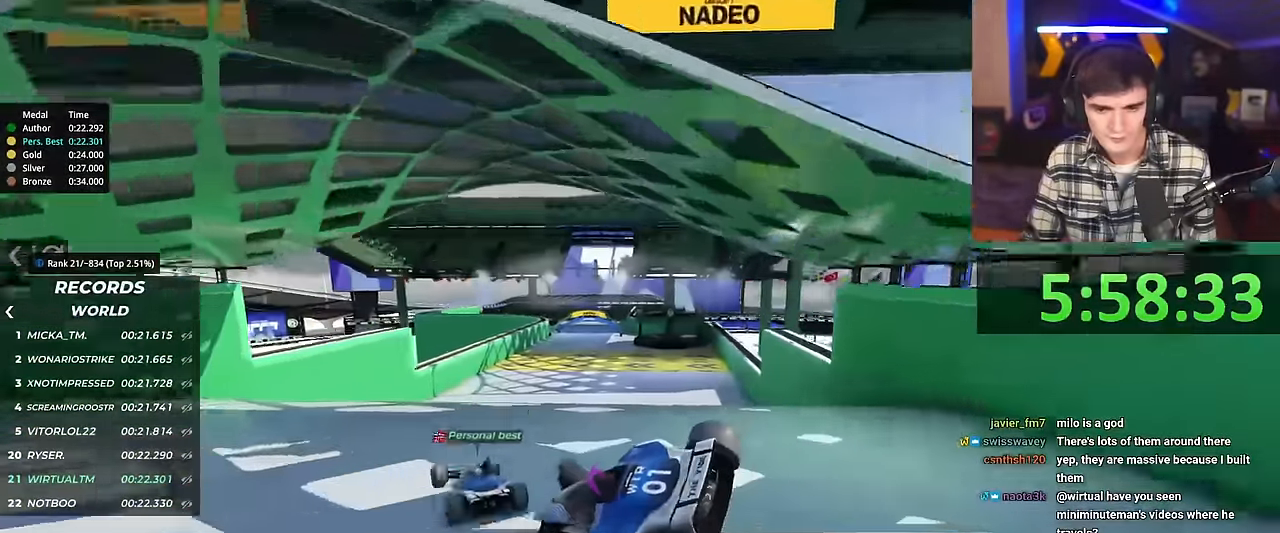
{"keys": ["up"], "events": [[150, "left", "down"], [150, "right", "up"], [284, "left", "up"]]}
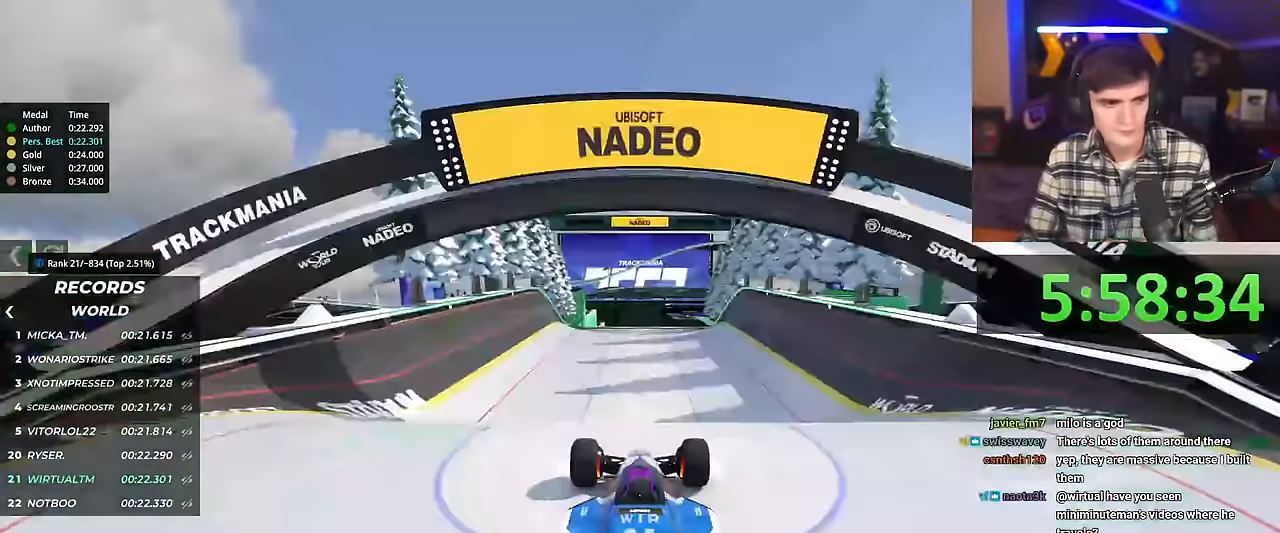
{"keys": ["up"], "events": []}